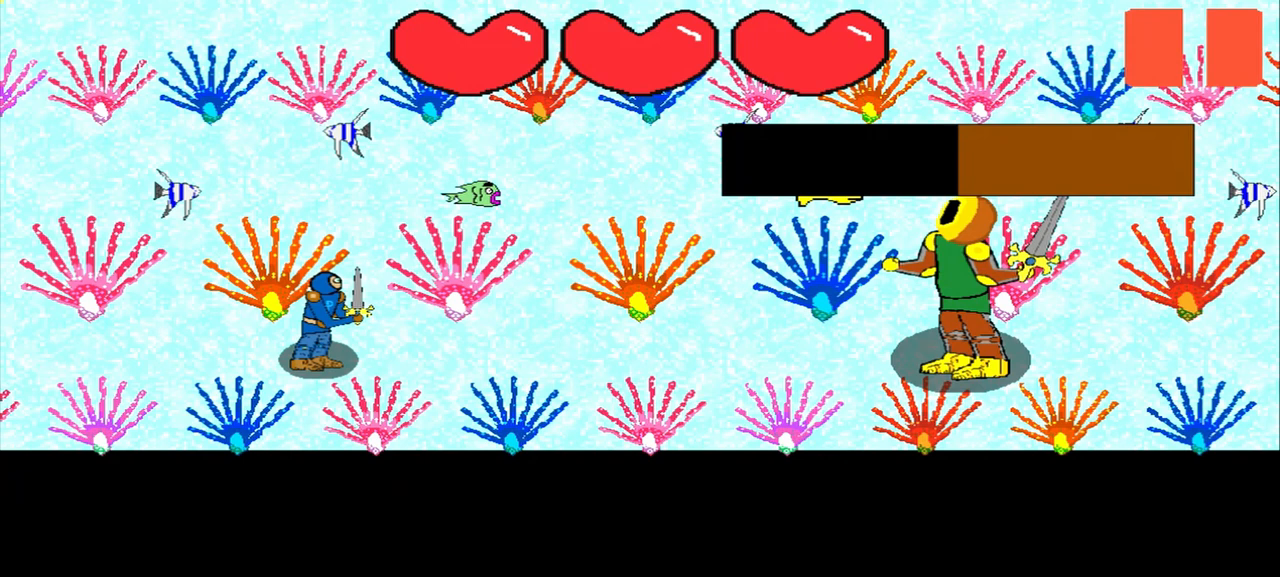
Gameplay with a controller (PlayStation layout); each line is a JSON object with the inputs held at the frame after it. "events" lists button and stick changes between this image and that frame as [ms after this image, input, new state], when the widget could be followed in between. Not read: L2 L3 R2 R3 right_stick.
{"buttons": [], "left_stick": "center", "events": [[42, "left_stick", "center"]]}
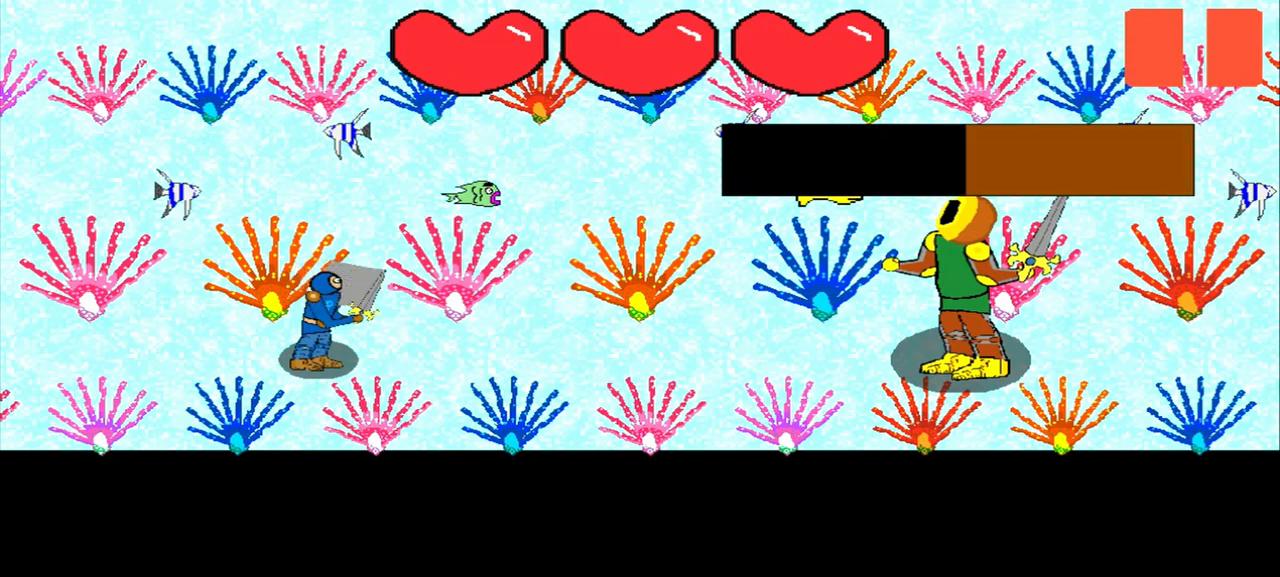
{"buttons": [], "left_stick": "center", "events": [[83, "left_stick", "right"], [333, "left_stick", "center"]]}
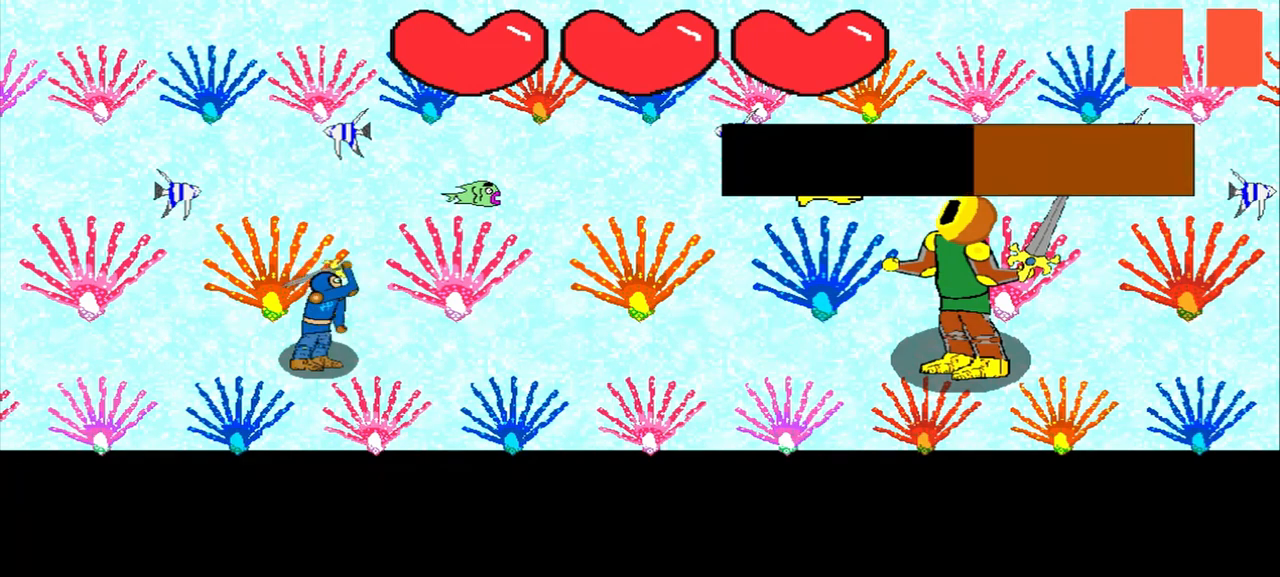
{"buttons": [], "left_stick": "left", "events": [[42, "left_stick", "right"], [250, "left_stick", "center"], [458, "left_stick", "left"]]}
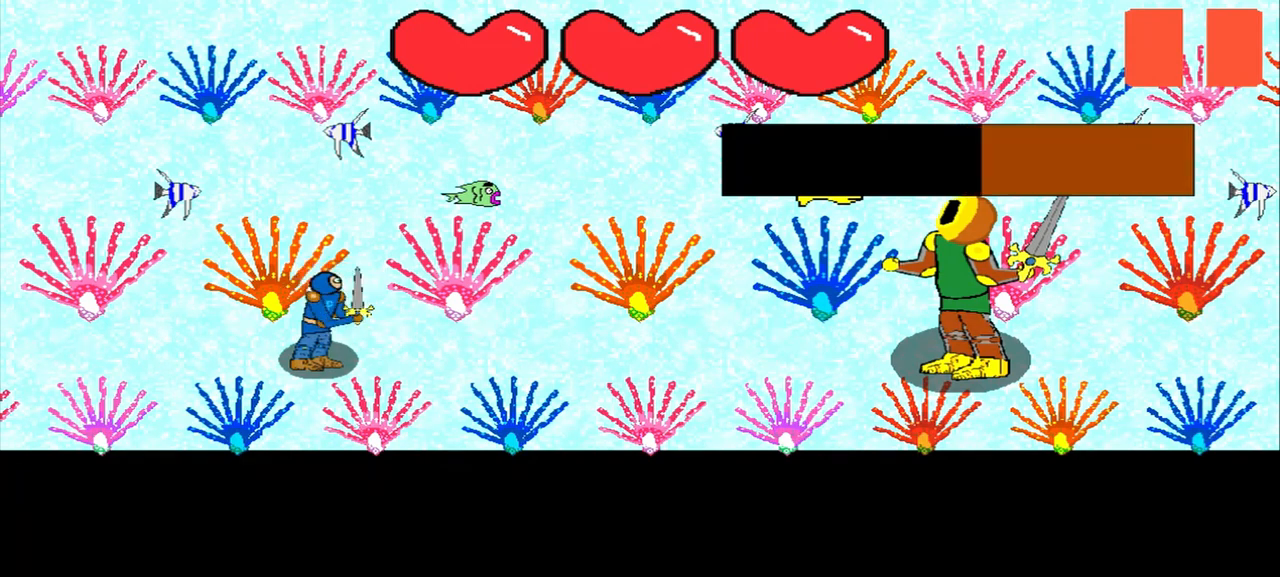
{"buttons": [], "left_stick": "center", "events": [[83, "left_stick", "center"], [333, "left_stick", "right"], [458, "left_stick", "center"]]}
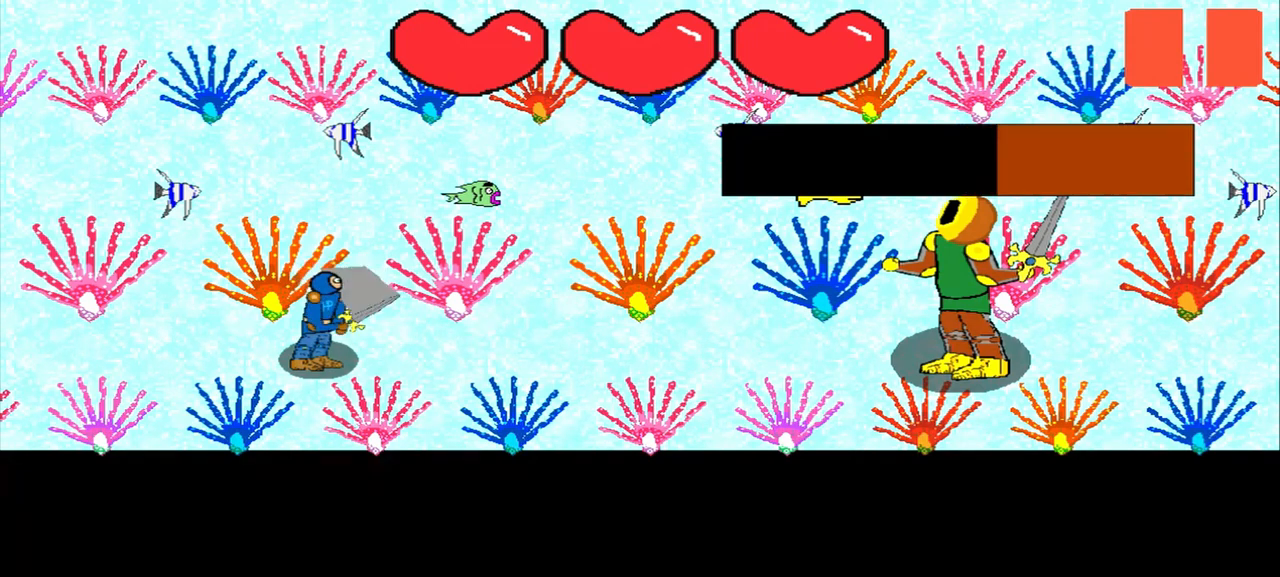
{"buttons": [], "left_stick": "left", "events": [[458, "left_stick", "left"]]}
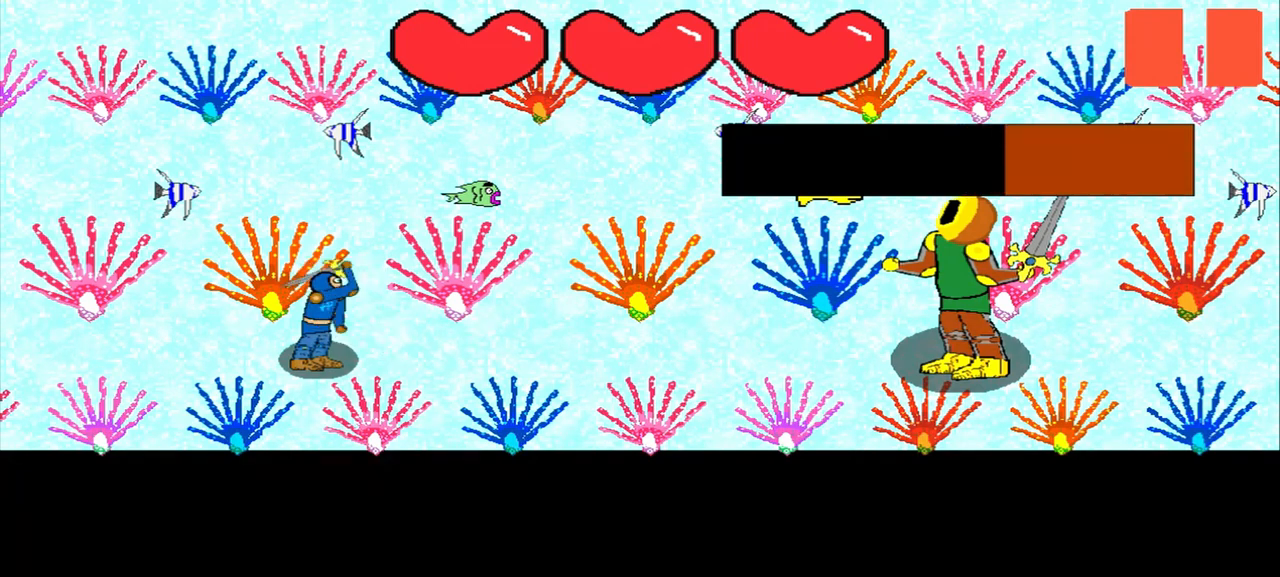
{"buttons": [], "left_stick": "center", "events": [[167, "left_stick", "center"]]}
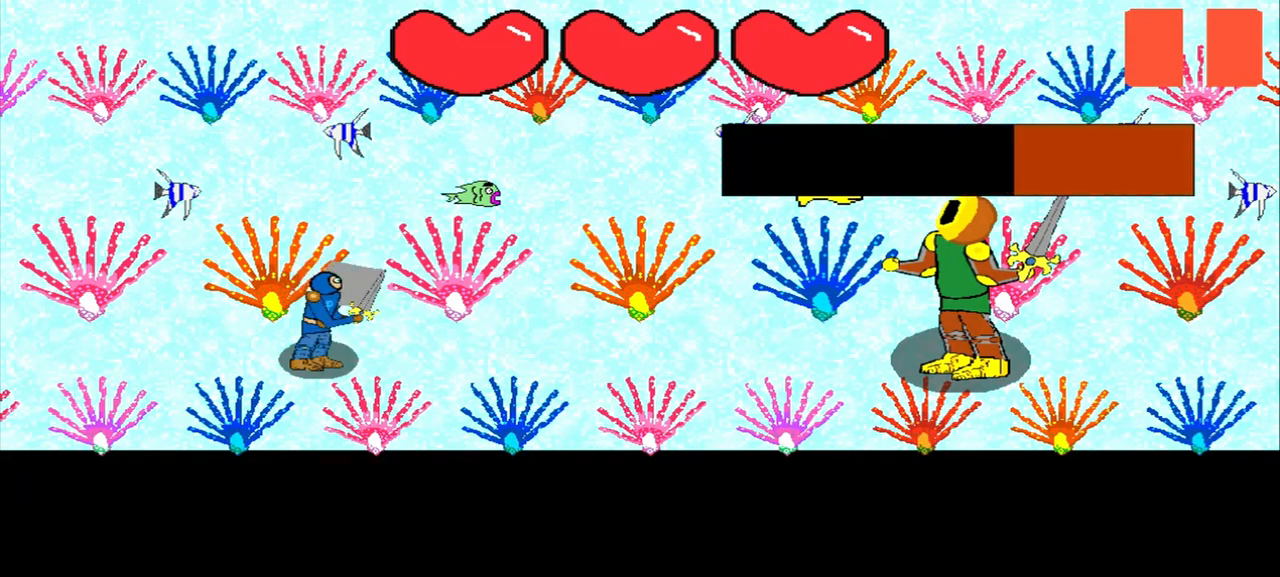
{"buttons": [], "left_stick": "center", "events": [[250, "left_stick", "up-left"], [458, "left_stick", "center"]]}
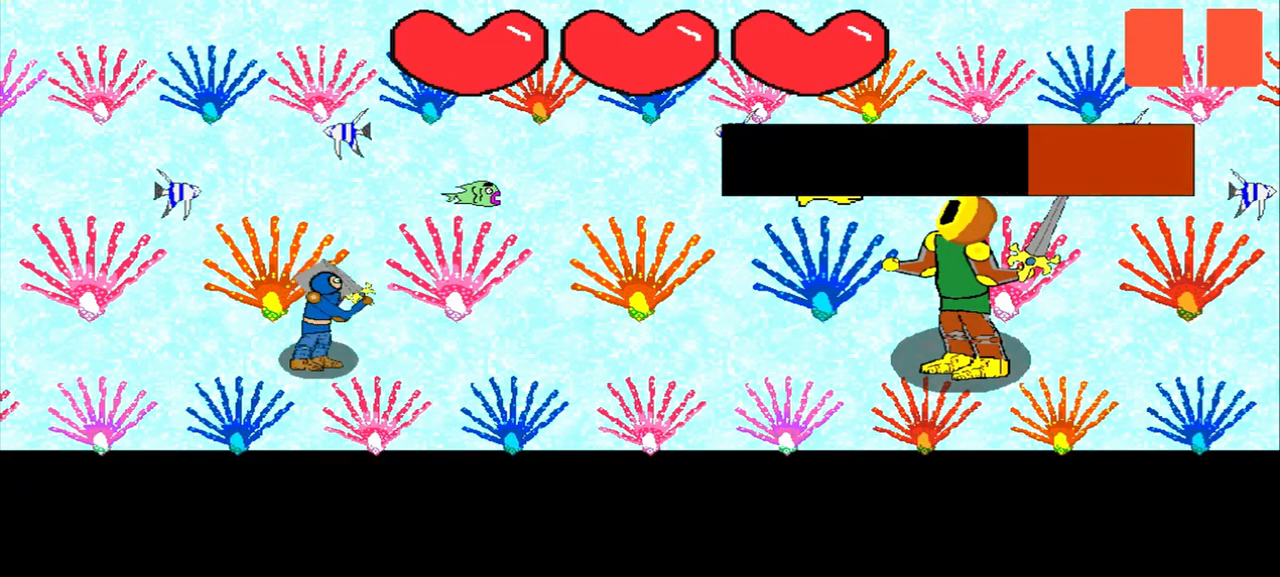
{"buttons": [], "left_stick": "down-left", "events": [[125, "left_stick", "down-right"], [292, "left_stick", "center"], [500, "left_stick", "down-left"]]}
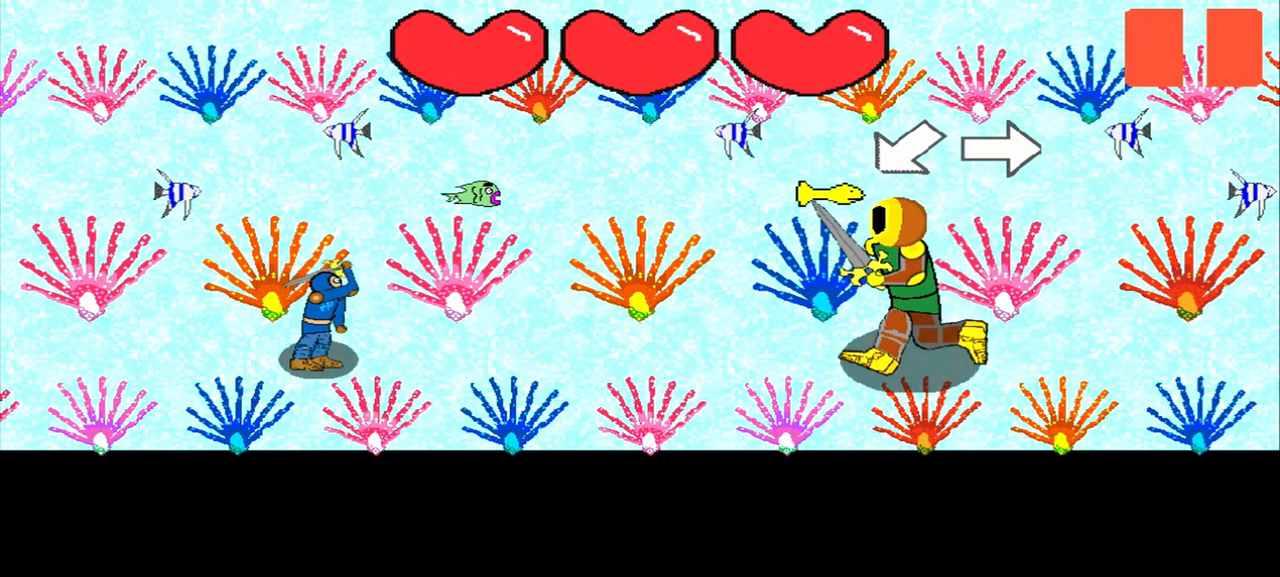
{"buttons": [], "left_stick": "right", "events": [[125, "left_stick", "center"], [375, "left_stick", "right"]]}
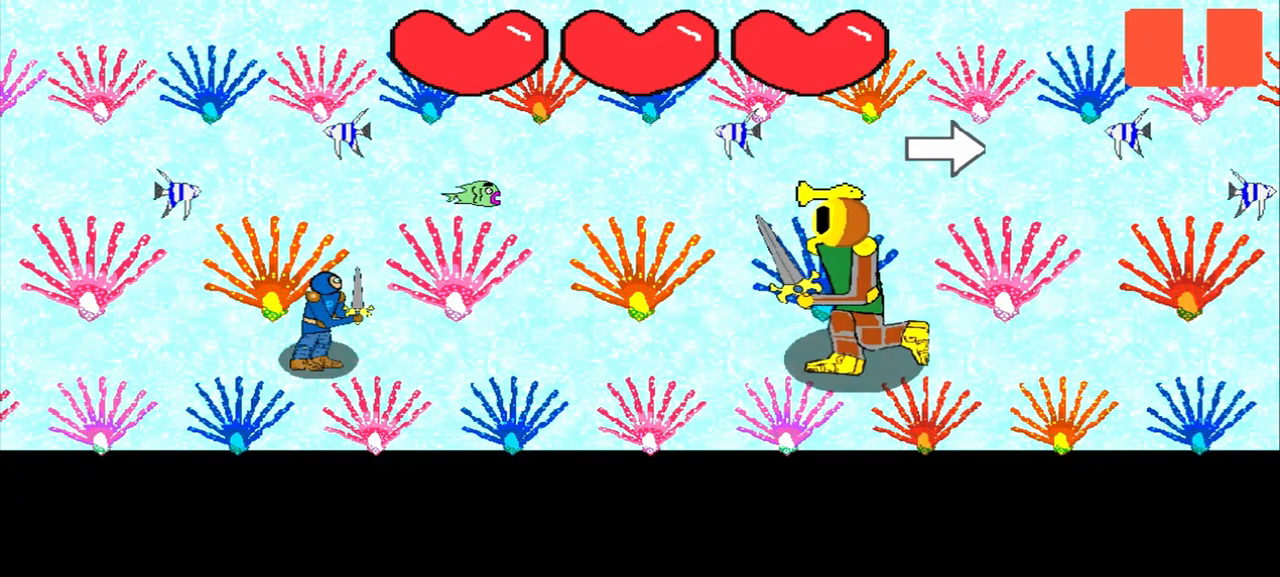
{"buttons": [], "left_stick": "center", "events": [[83, "left_stick", "center"], [292, "left_stick", "down-right"], [458, "left_stick", "center"]]}
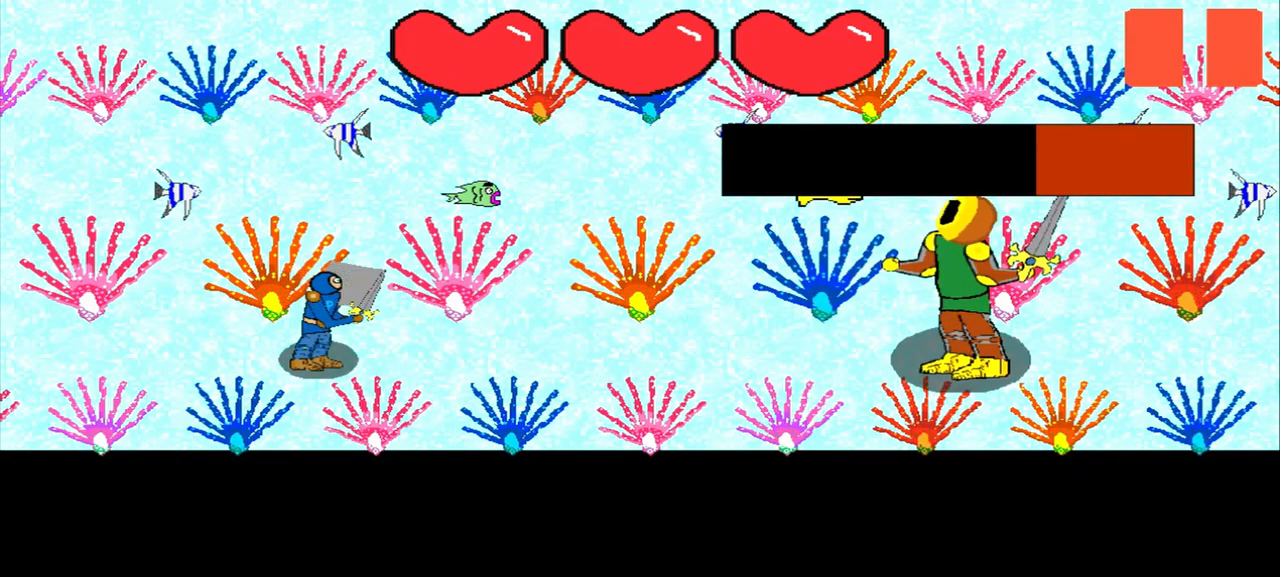
{"buttons": [], "left_stick": "down-left", "events": [[125, "left_stick", "left"], [417, "left_stick", "center"], [500, "left_stick", "down-left"]]}
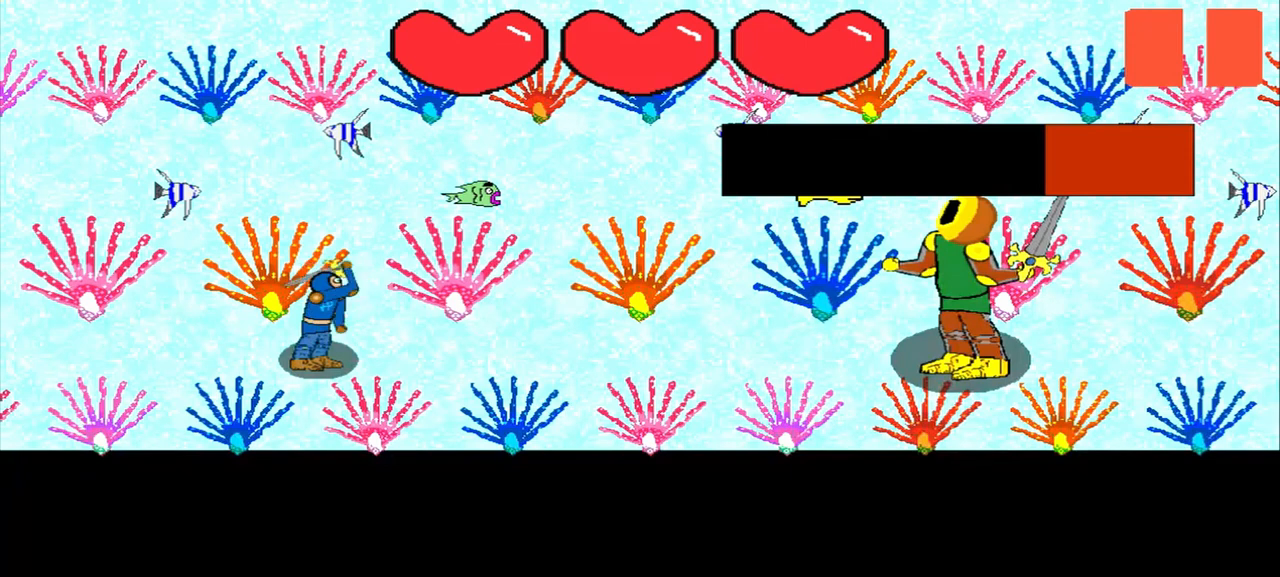
{"buttons": [], "left_stick": "center", "events": [[208, "left_stick", "center"], [417, "left_stick", "right"], [500, "left_stick", "center"]]}
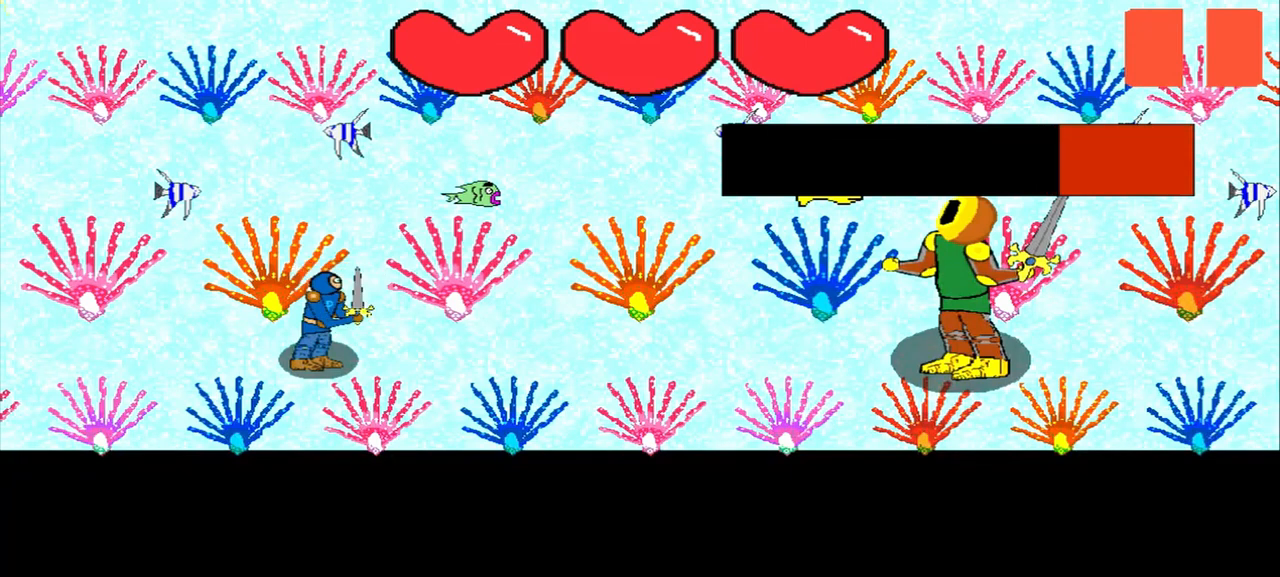
{"buttons": [], "left_stick": "center", "events": [[208, "left_stick", "up-left"], [417, "left_stick", "center"]]}
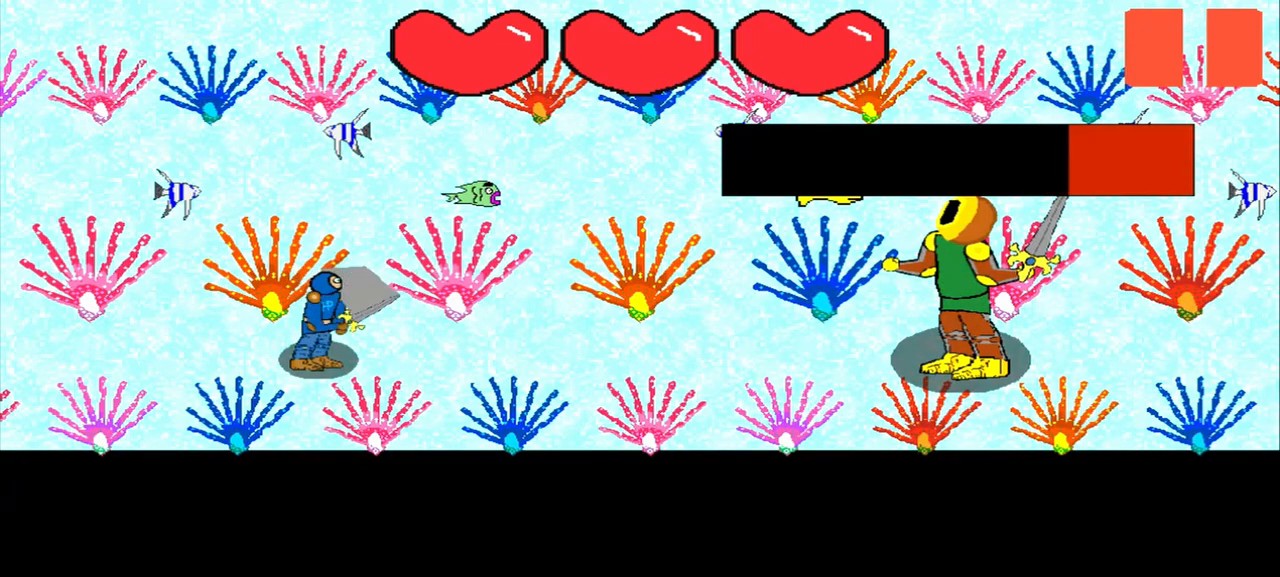
{"buttons": [], "left_stick": "down-left", "events": [[42, "left_stick", "right"], [250, "left_stick", "center"], [500, "left_stick", "down-left"]]}
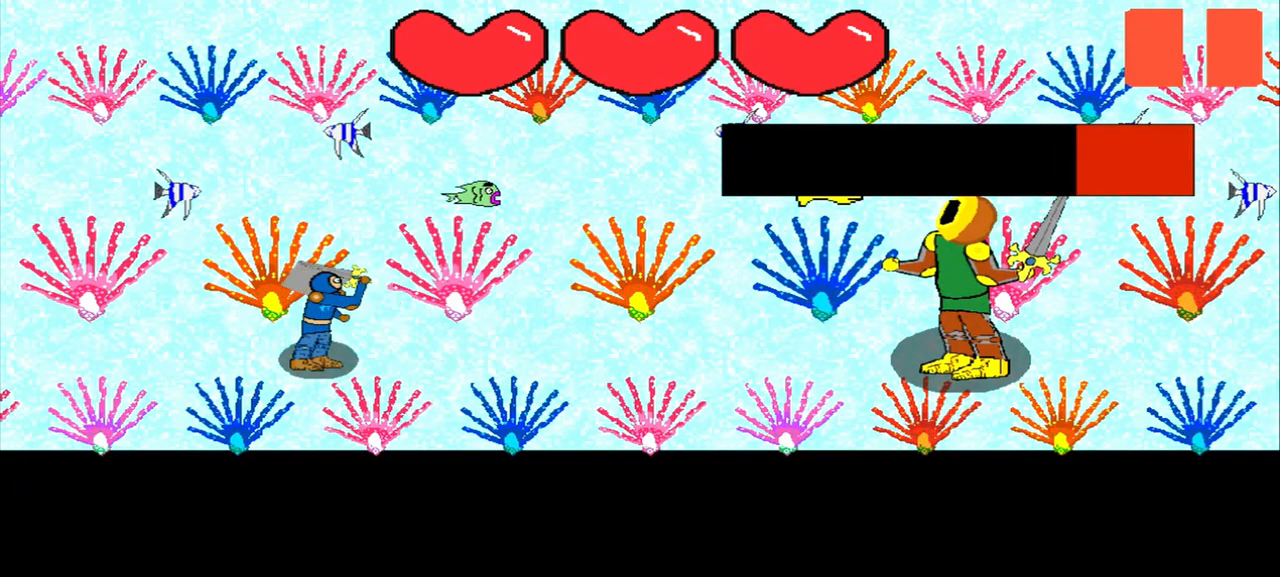
{"buttons": [], "left_stick": "center", "events": [[125, "left_stick", "center"], [292, "left_stick", "up-left"], [417, "left_stick", "center"]]}
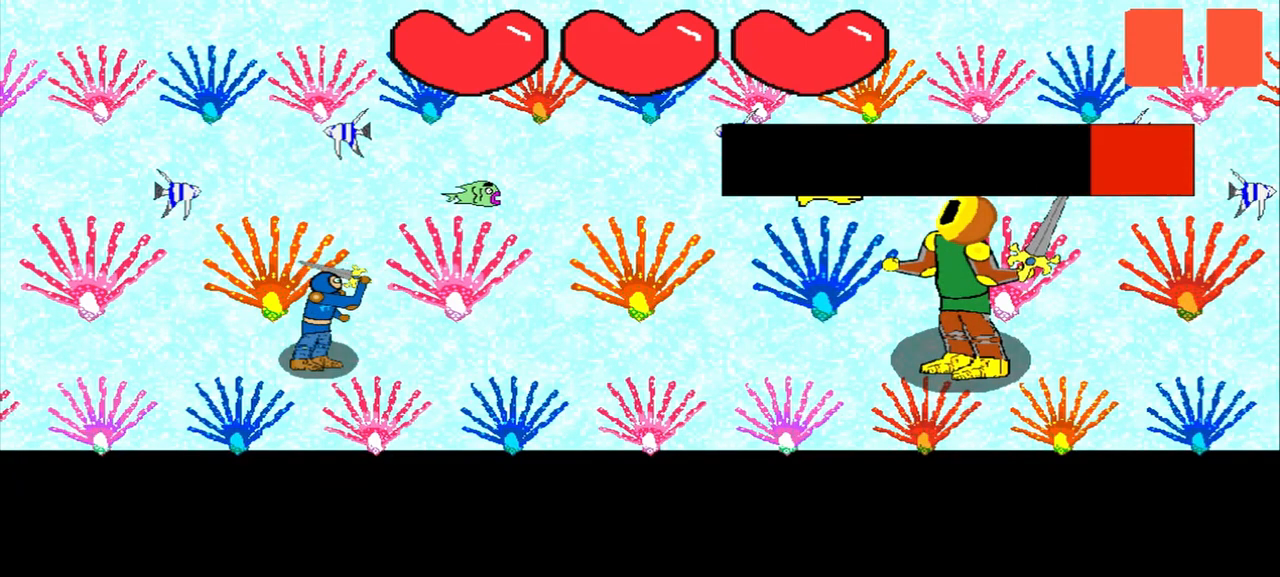
{"buttons": [], "left_stick": "center", "events": []}
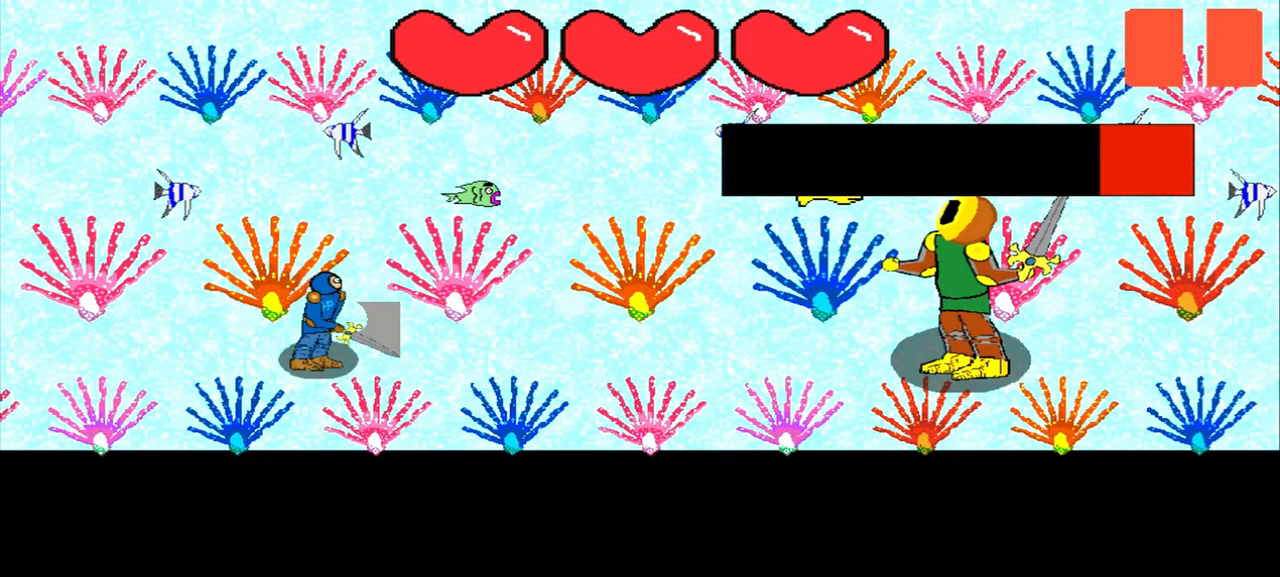
{"buttons": [], "left_stick": "center", "events": [[292, "left_stick", "up-right"], [417, "left_stick", "center"]]}
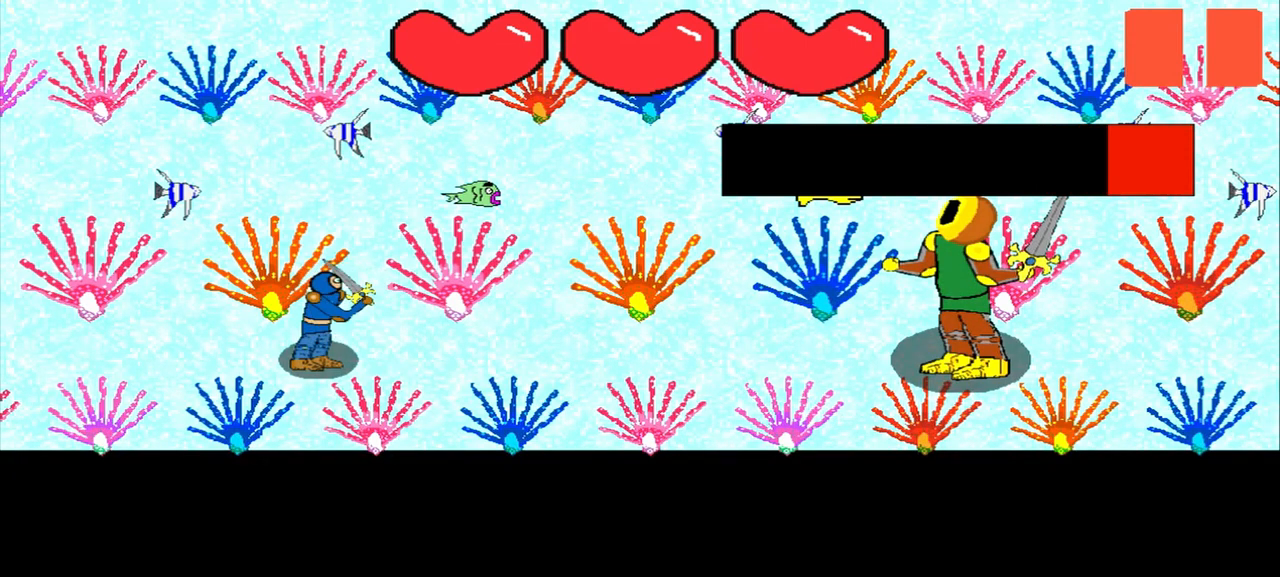
{"buttons": [], "left_stick": "center", "events": [[83, "left_stick", "right"], [333, "left_stick", "center"]]}
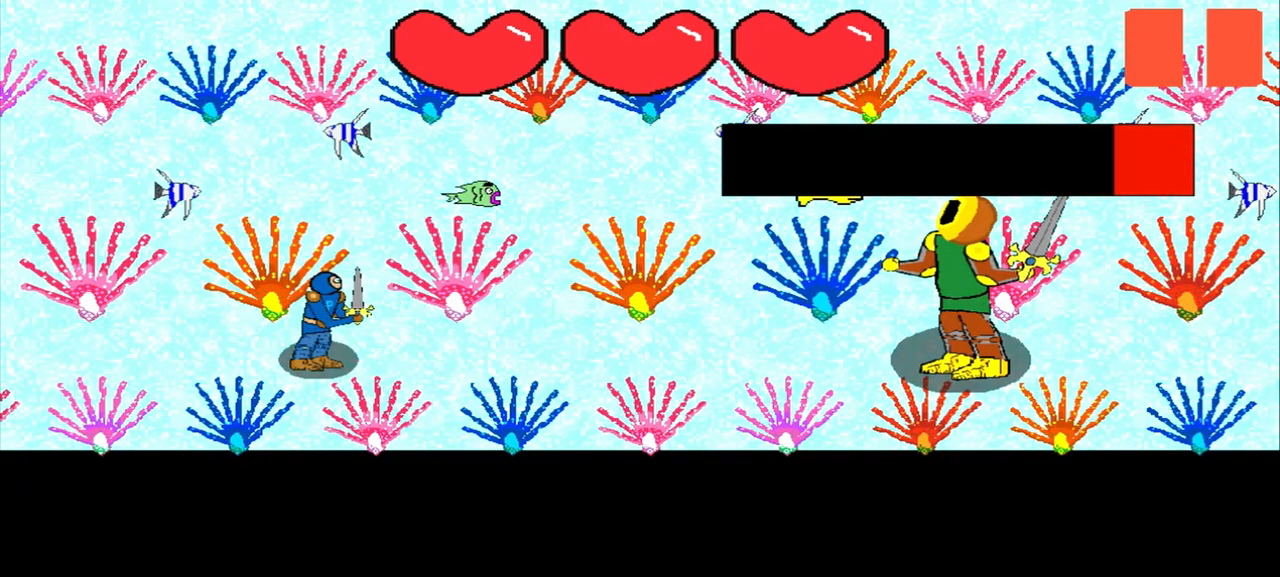
{"buttons": [], "left_stick": "center", "events": [[375, "left_stick", "left"], [500, "left_stick", "center"]]}
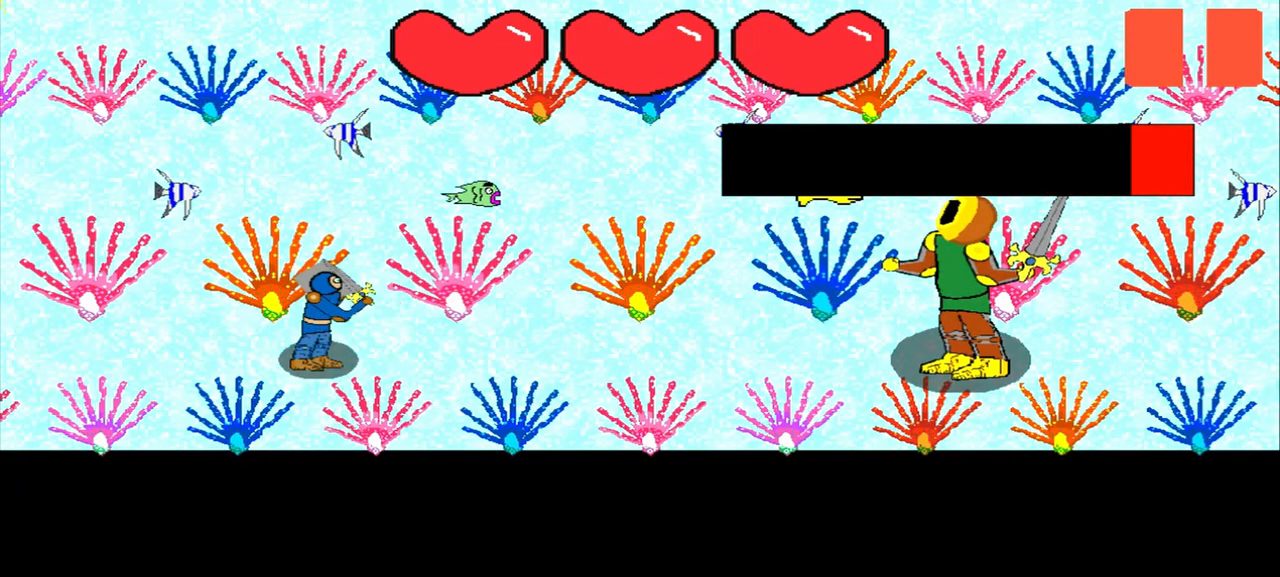
{"buttons": [], "left_stick": "center", "events": [[250, "left_stick", "up"], [333, "left_stick", "center"]]}
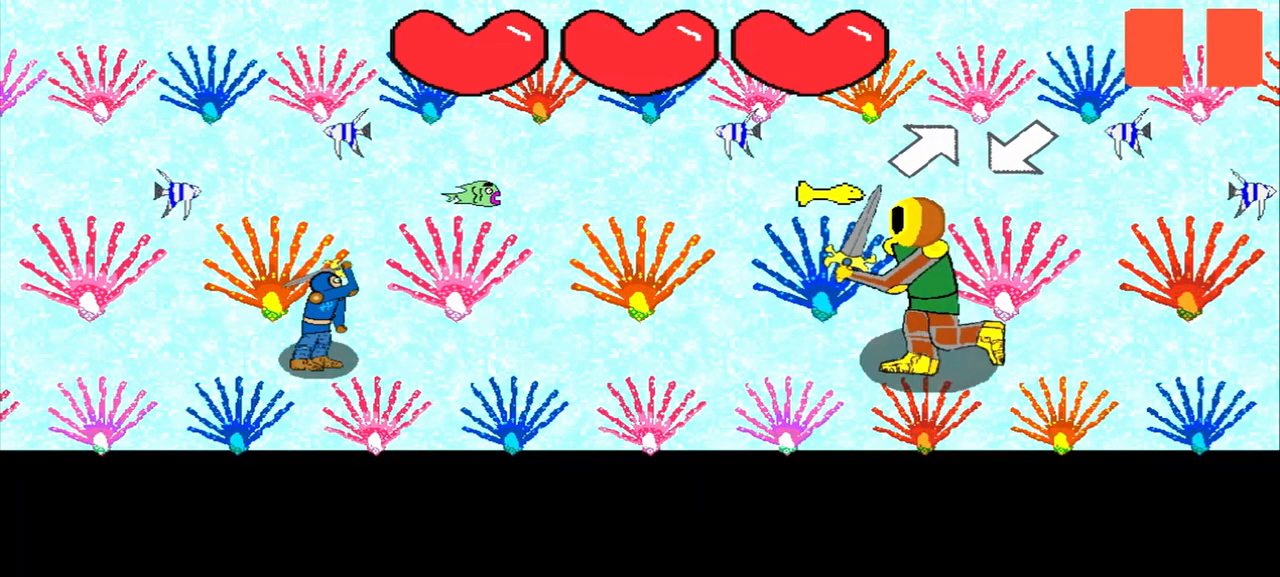
{"buttons": [], "left_stick": "down-left", "events": [[42, "left_stick", "up-right"], [292, "left_stick", "center"], [500, "left_stick", "down-left"]]}
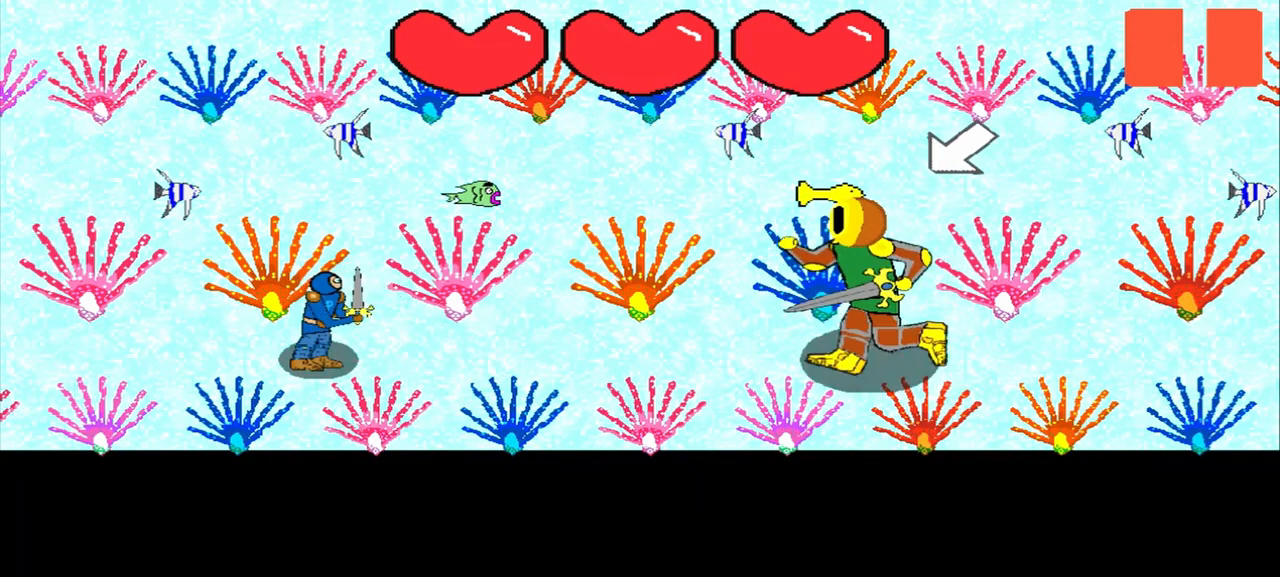
{"buttons": [], "left_stick": "center", "events": [[125, "left_stick", "center"], [333, "left_stick", "up-left"], [500, "left_stick", "center"]]}
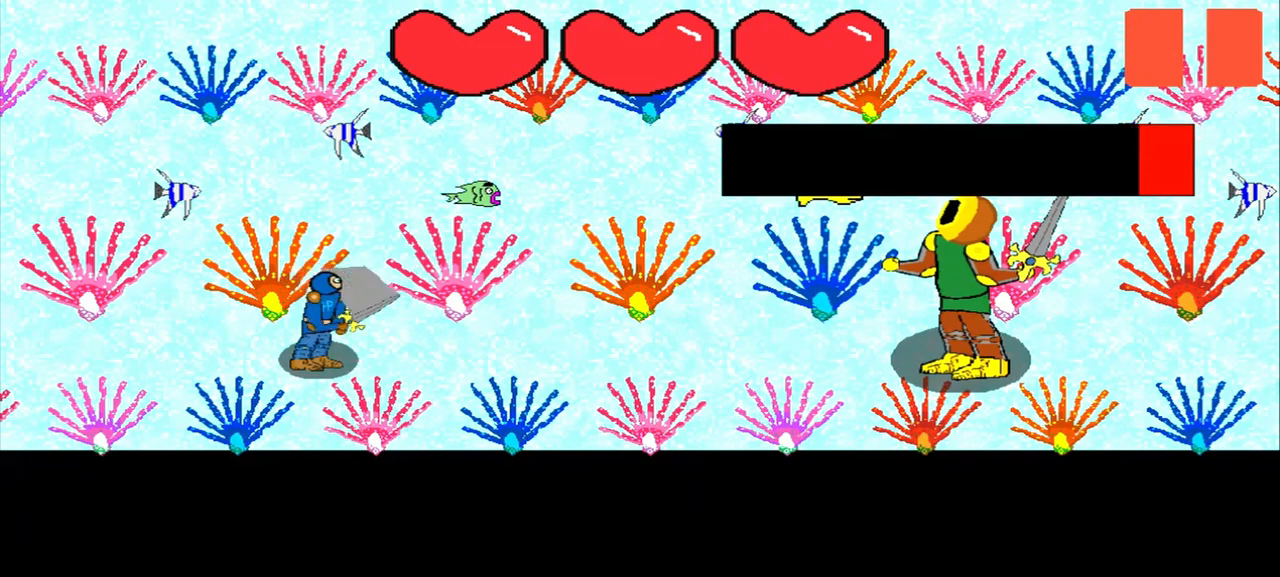
{"buttons": [], "left_stick": "left", "events": [[208, "left_stick", "right"], [375, "left_stick", "center"], [500, "left_stick", "left"]]}
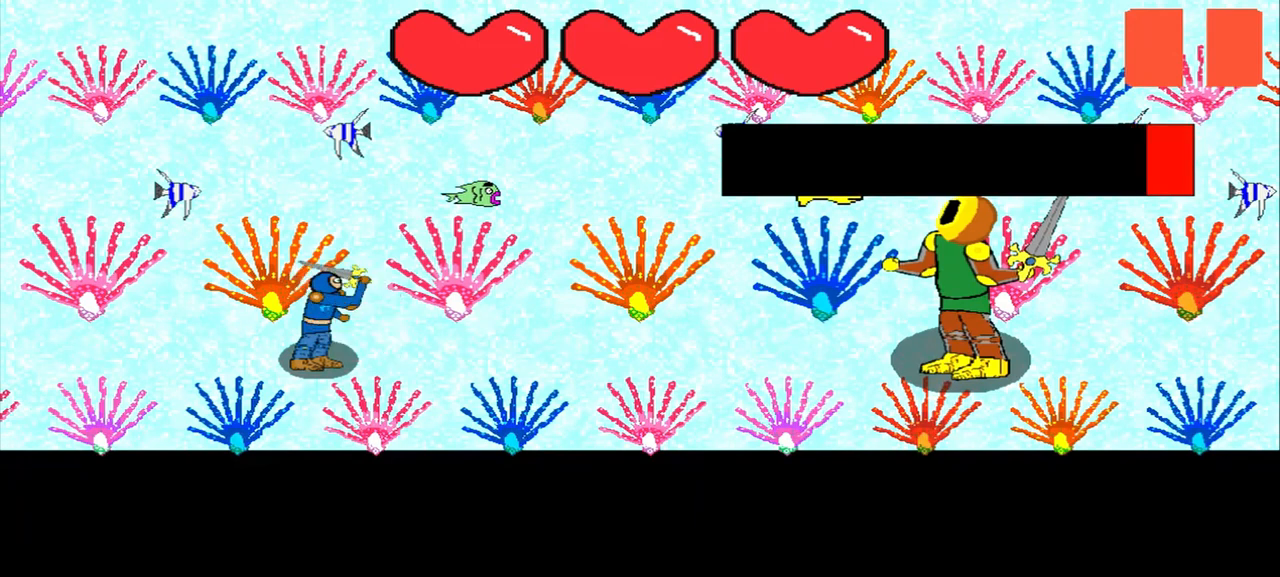
{"buttons": [], "left_stick": "center", "events": [[250, "left_stick", "center"]]}
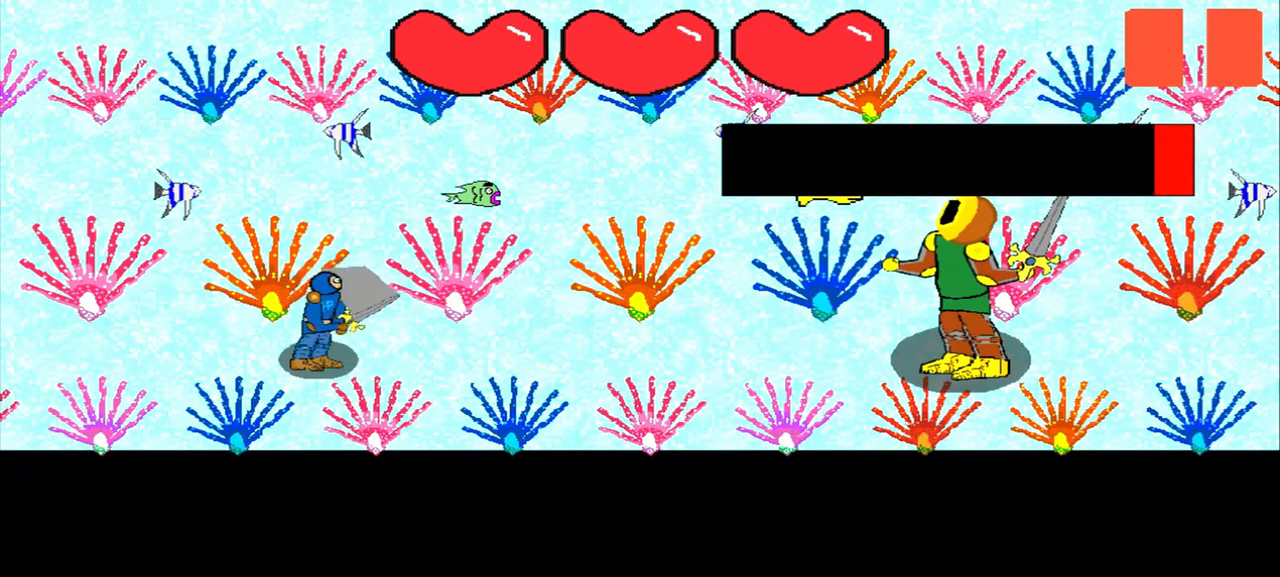
{"buttons": [], "left_stick": "left", "events": [[42, "left_stick", "down-left"], [208, "left_stick", "center"], [375, "left_stick", "left"]]}
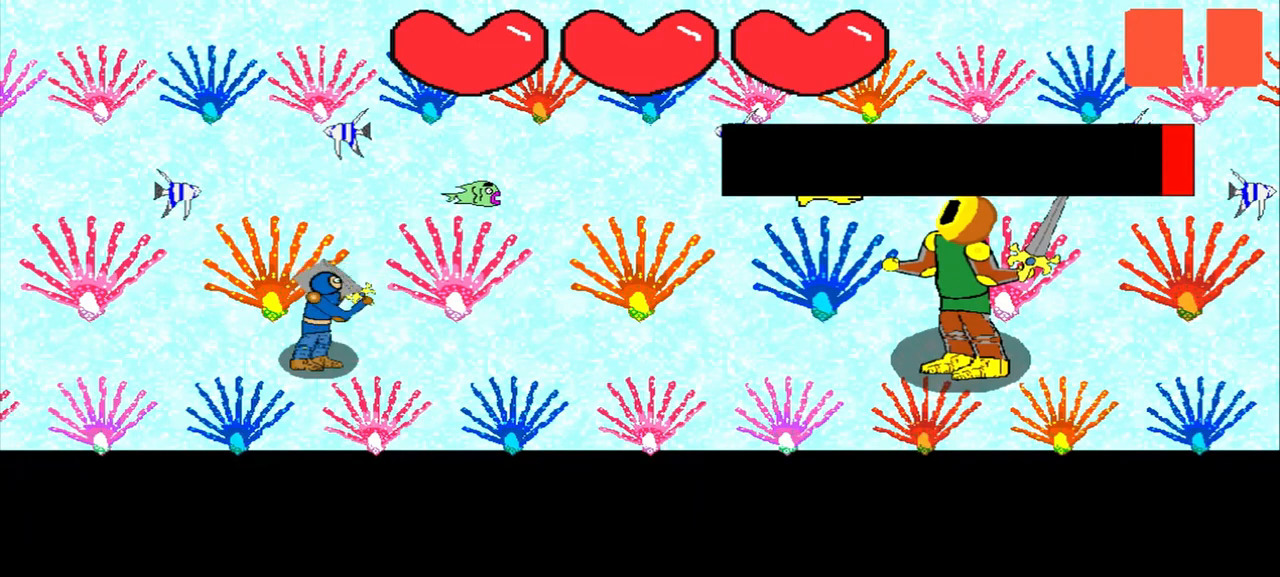
{"buttons": [], "left_stick": "center", "events": [[83, "left_stick", "center"], [375, "left_stick", "up-left"], [458, "left_stick", "center"]]}
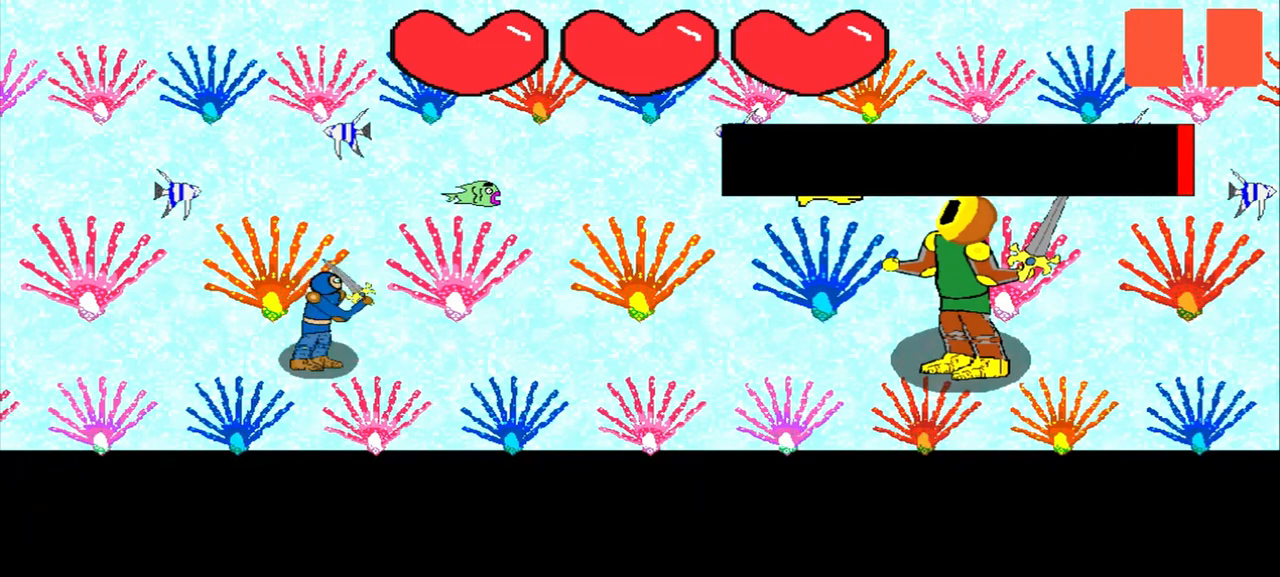
{"buttons": [], "left_stick": "center", "events": [[125, "left_stick", "left"], [458, "left_stick", "center"]]}
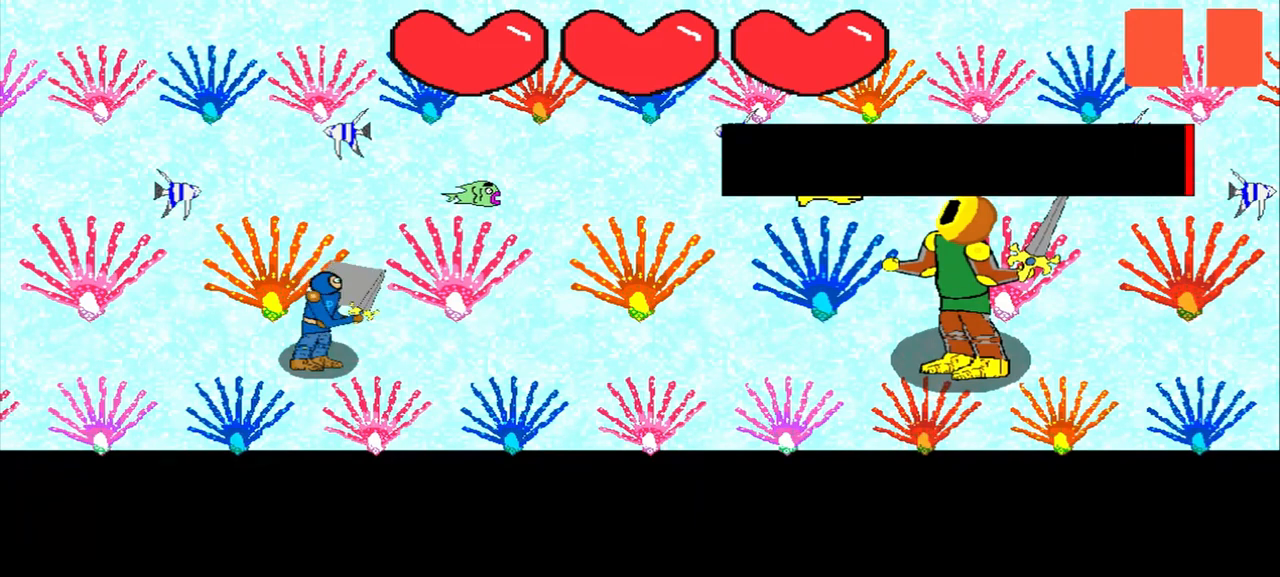
{"buttons": [], "left_stick": "center", "events": [[42, "left_stick", "down-left"], [375, "left_stick", "center"]]}